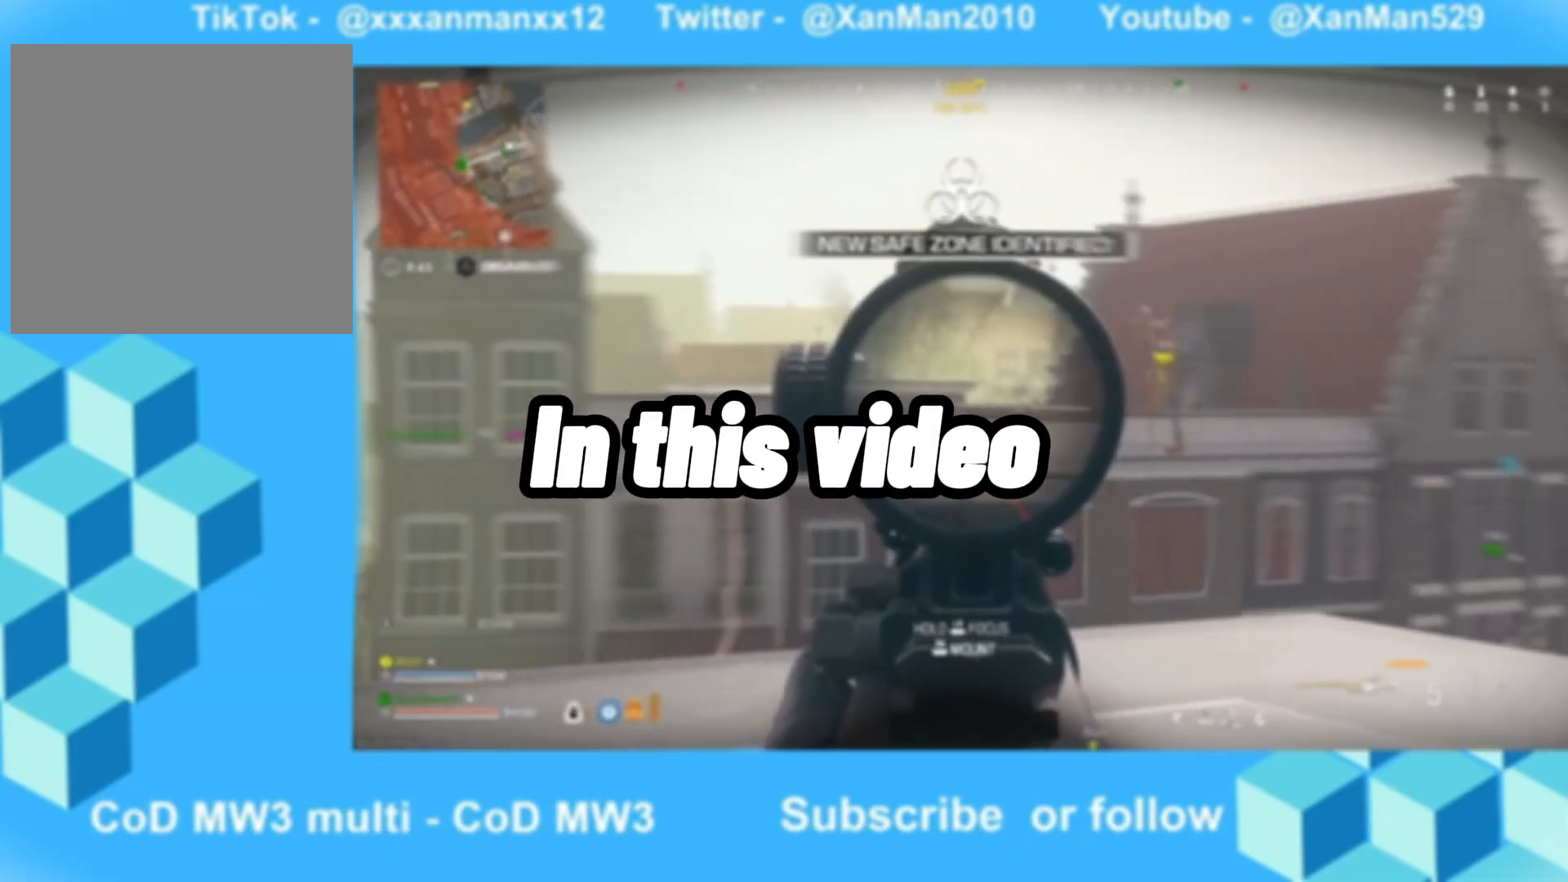
Gameplay with a controller (Xbox layout); each line is a JSON object with the inputs held at the frame after it (dt_ms = milliseconds from this image to that frame). "events" lists button and stick changes between this image and that frame as [ms after this image, input, new state], when the widget could be followed in between.
{"dt_ms": 500, "buttons": ["L2"], "left_stick": "up-left", "right_stick": "center", "events": [[33, "right_stick", "center"], [200, "left_stick", "left"], [300, "left_stick", "up-left"]]}
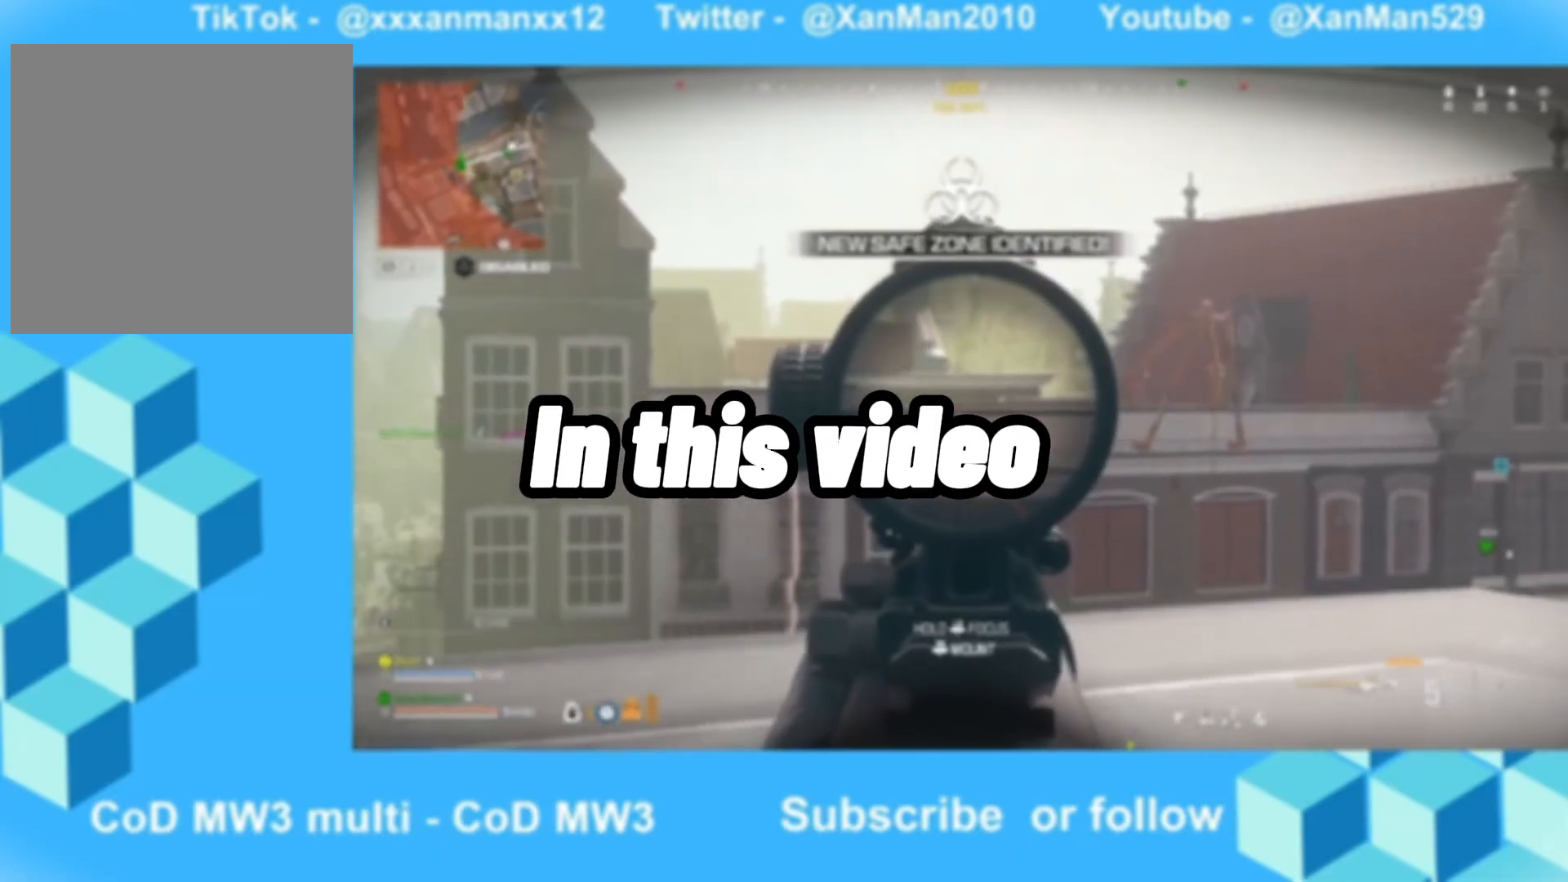
{"dt_ms": 1000, "buttons": ["L2"], "left_stick": "left", "right_stick": "center"}
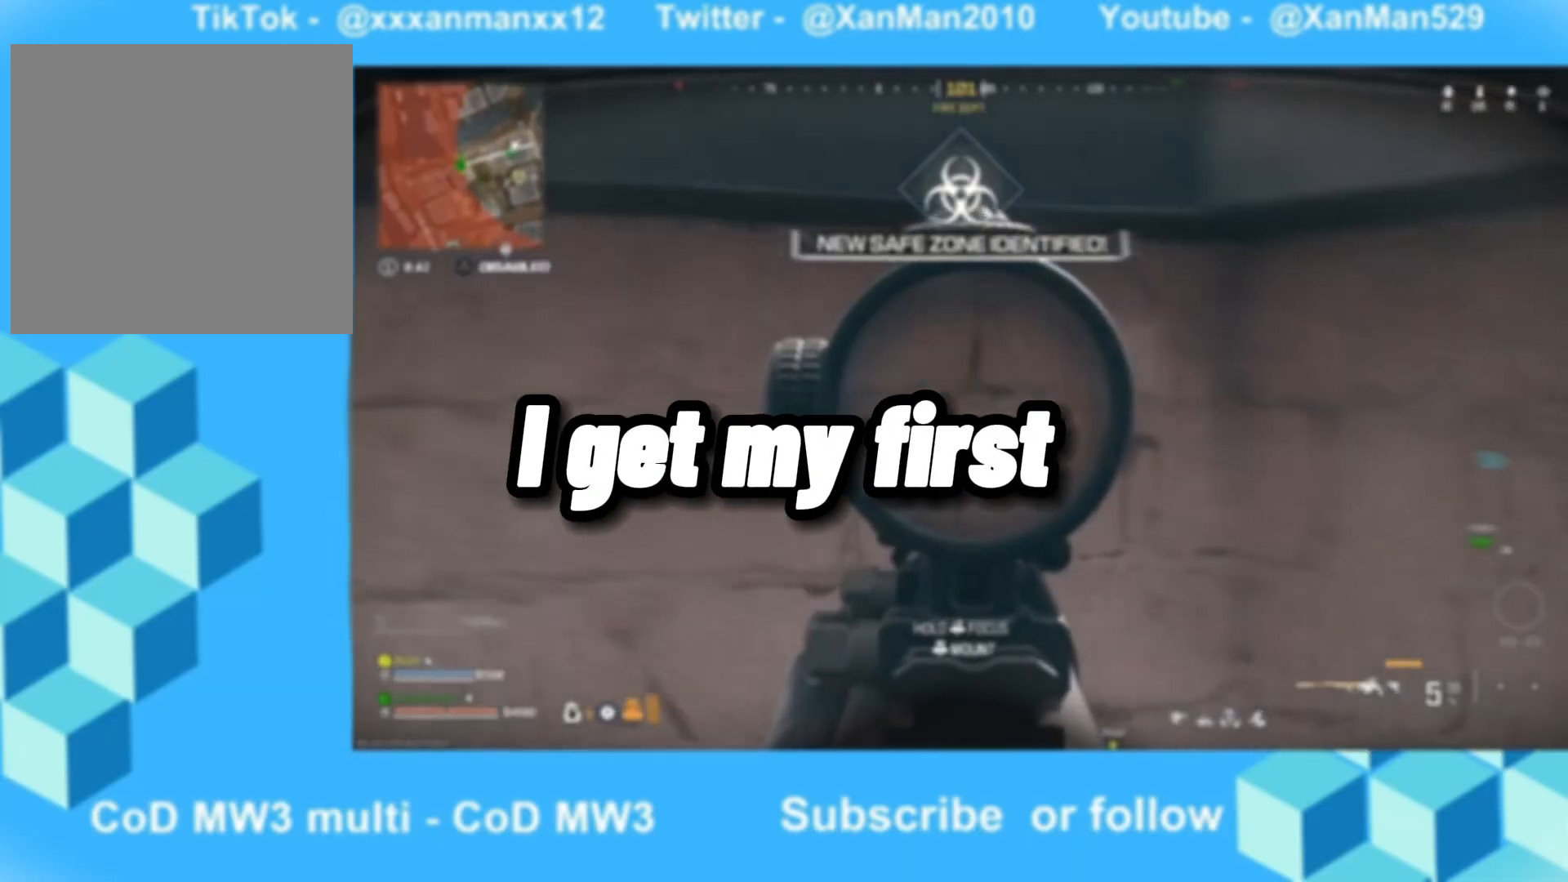
{"dt_ms": 500, "buttons": ["L2"], "left_stick": "down", "right_stick": "center", "events": [[133, "left_stick", "up-right"], [200, "left_stick", "right"], [333, "left_stick", "down-right"], [500, "left_stick", "down"]]}
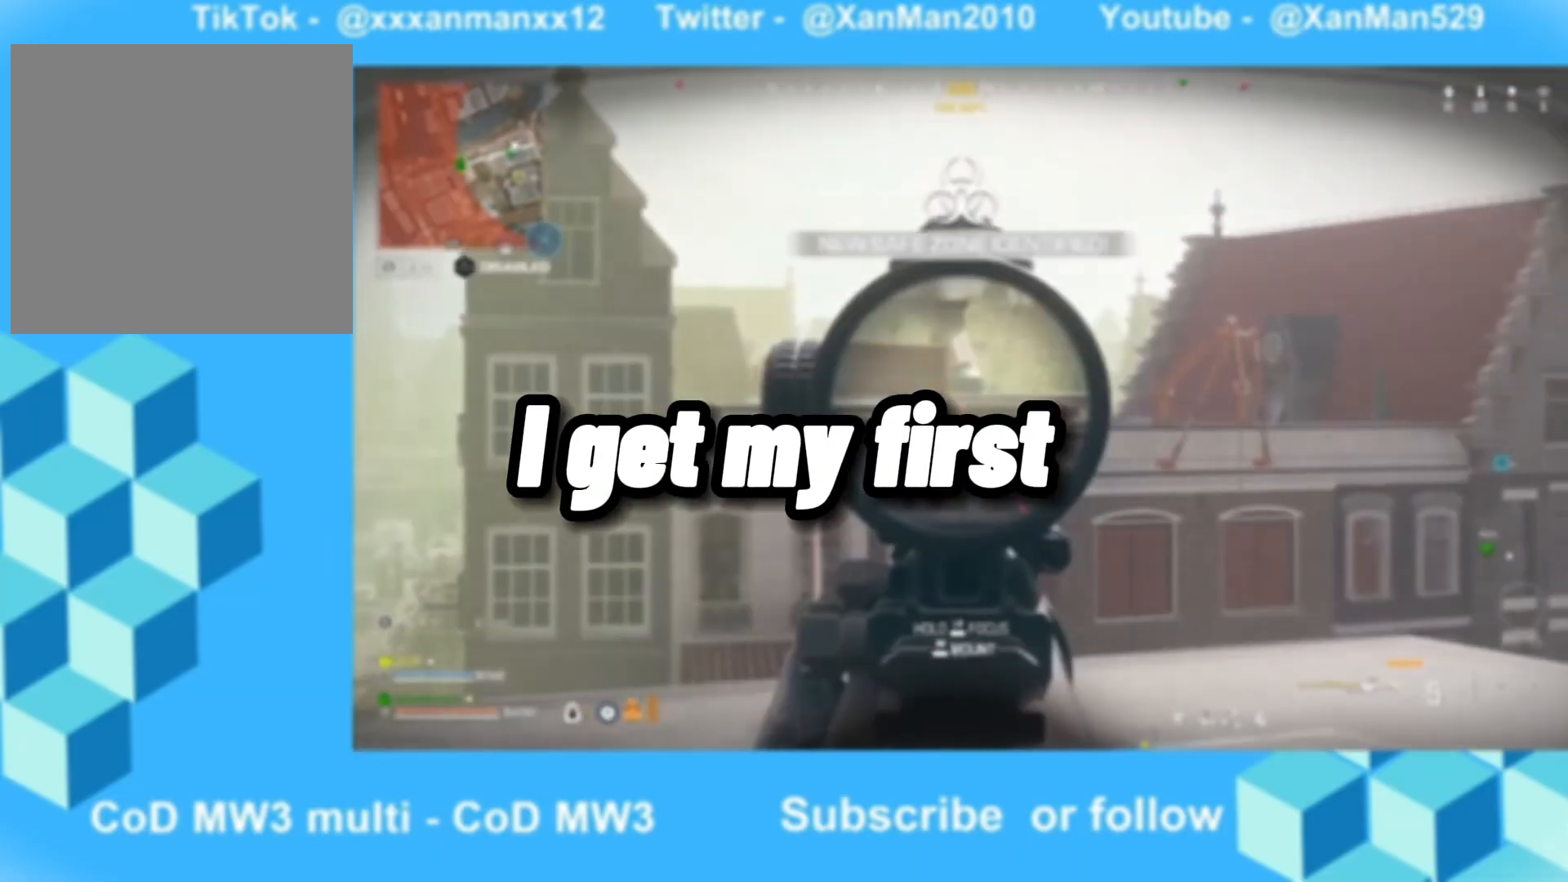
{"dt_ms": 500, "buttons": ["L2"], "left_stick": "up-left", "right_stick": "right", "events": [[100, "right_stick", "left"], [133, "left_stick", "down-left"], [267, "right_stick", "center"], [300, "left_stick", "left"], [467, "right_stick", "right"], [500, "left_stick", "up-left"]]}
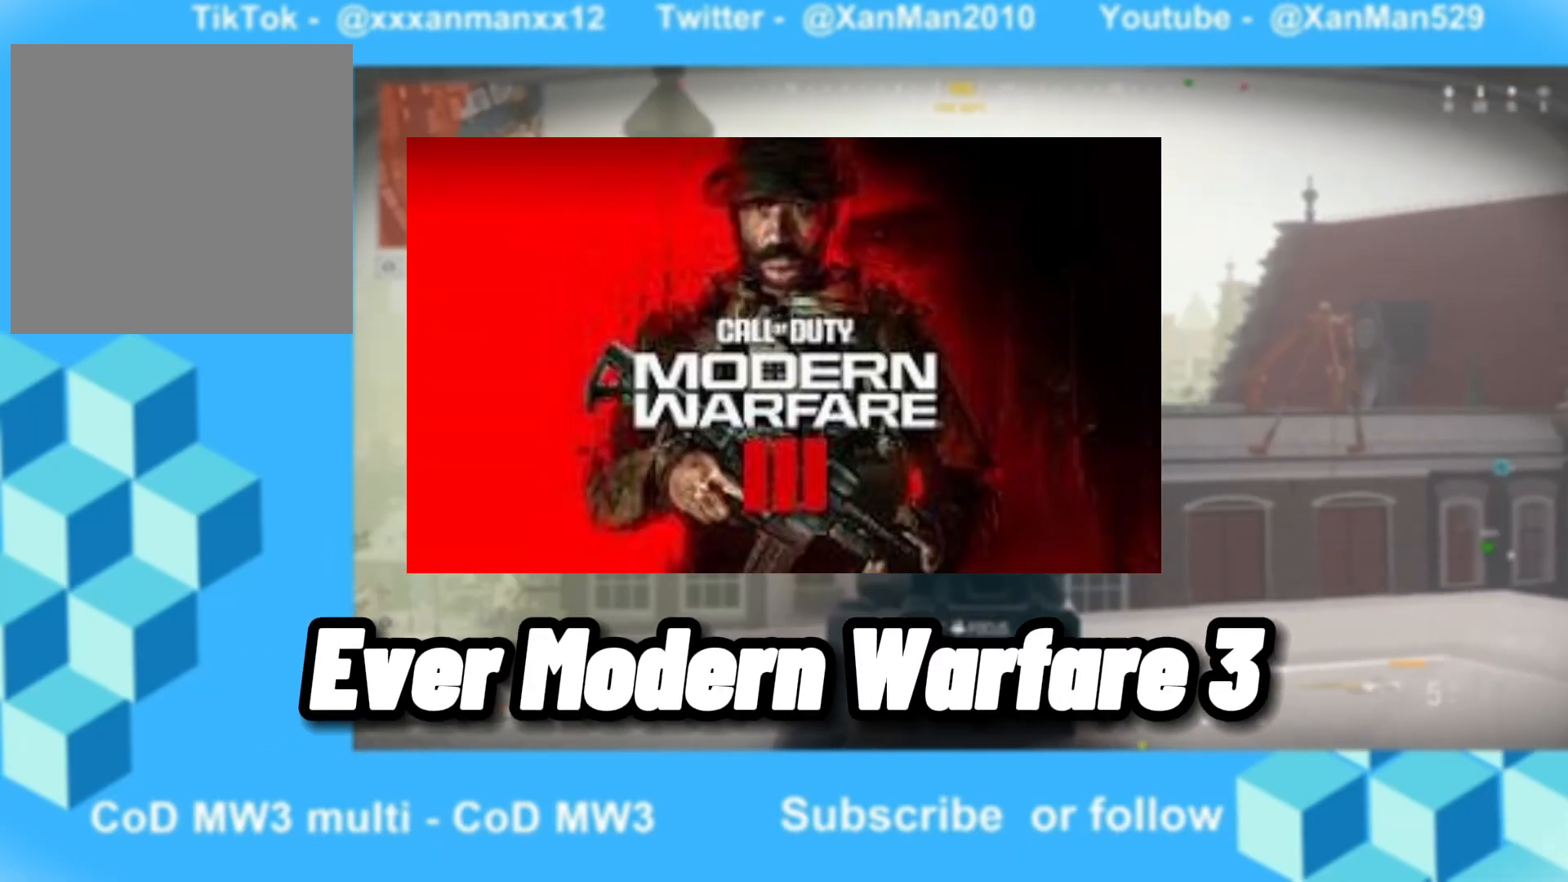
{"dt_ms": 500, "buttons": ["L2"], "left_stick": "up-right", "right_stick": "center", "events": [[133, "left_stick", "right"], [233, "right_stick", "center"], [500, "left_stick", "up-right"]]}
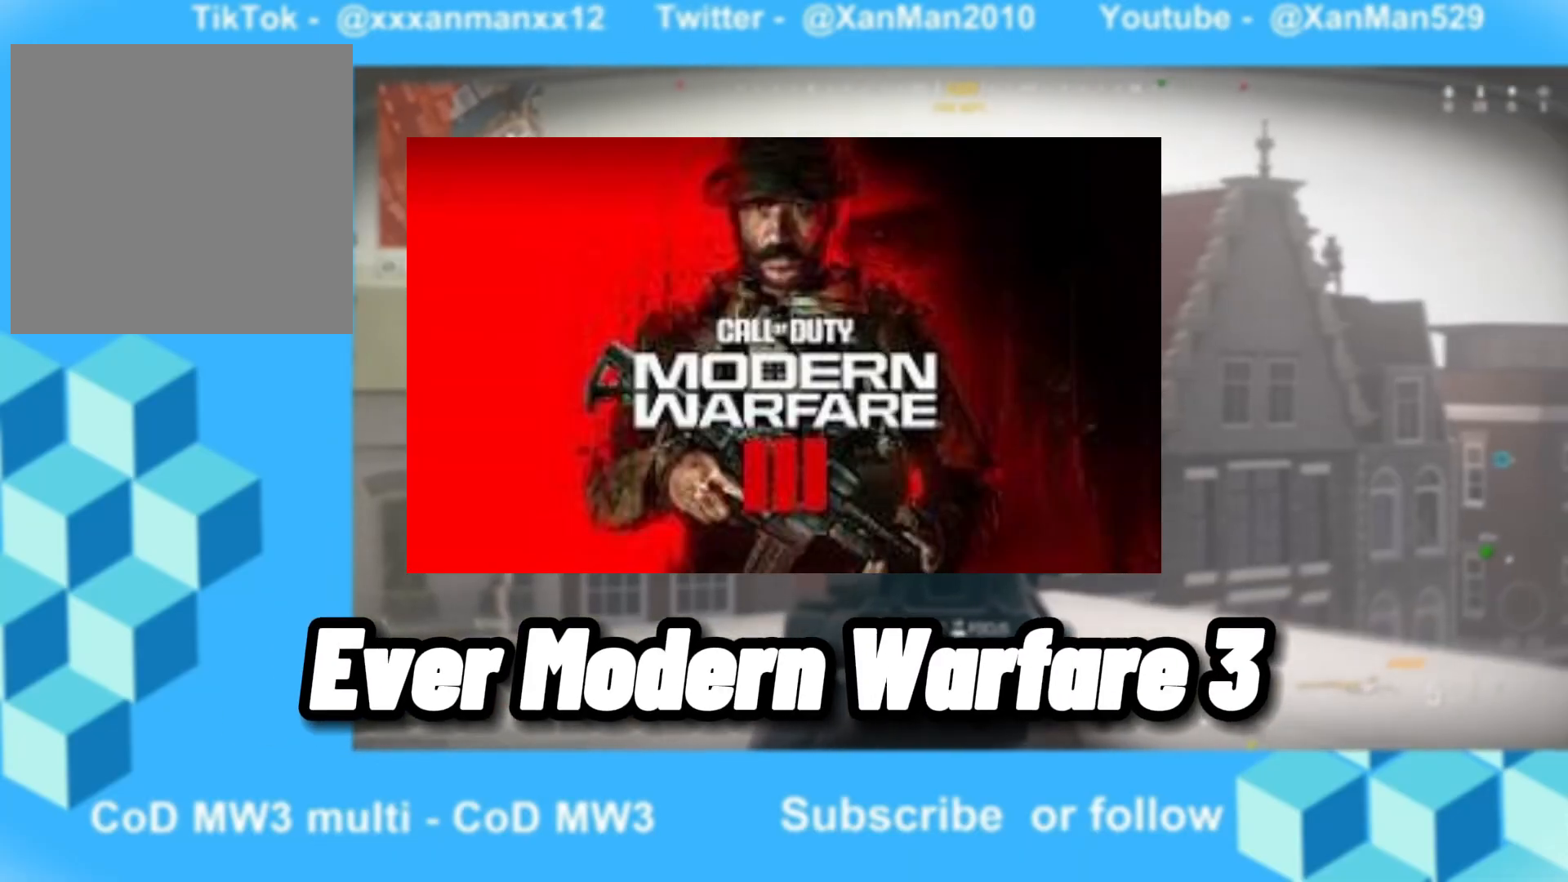
{"dt_ms": 500, "buttons": ["L2"], "left_stick": "up-left", "right_stick": "up", "events": [[100, "left_stick", "up-left"], [333, "right_stick", "up"]]}
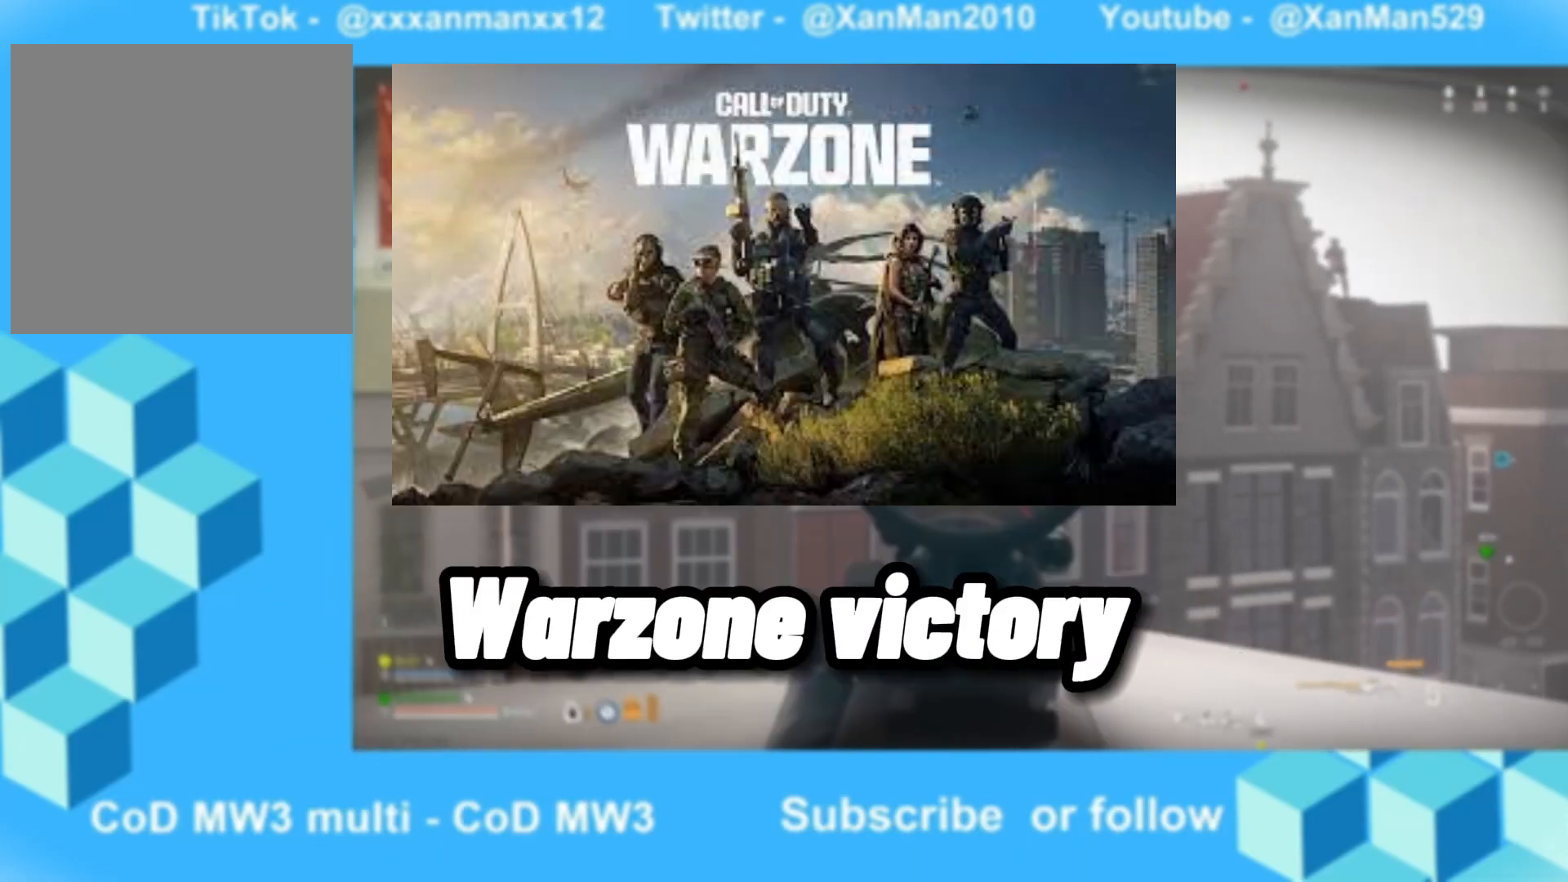
{"dt_ms": 500, "buttons": [], "left_stick": "down-right", "right_stick": "right", "events": [[167, "right_stick", "center"], [267, "left_stick", "right"], [300, "L2", "up"], [367, "right_stick", "right"], [500, "left_stick", "down-right"]]}
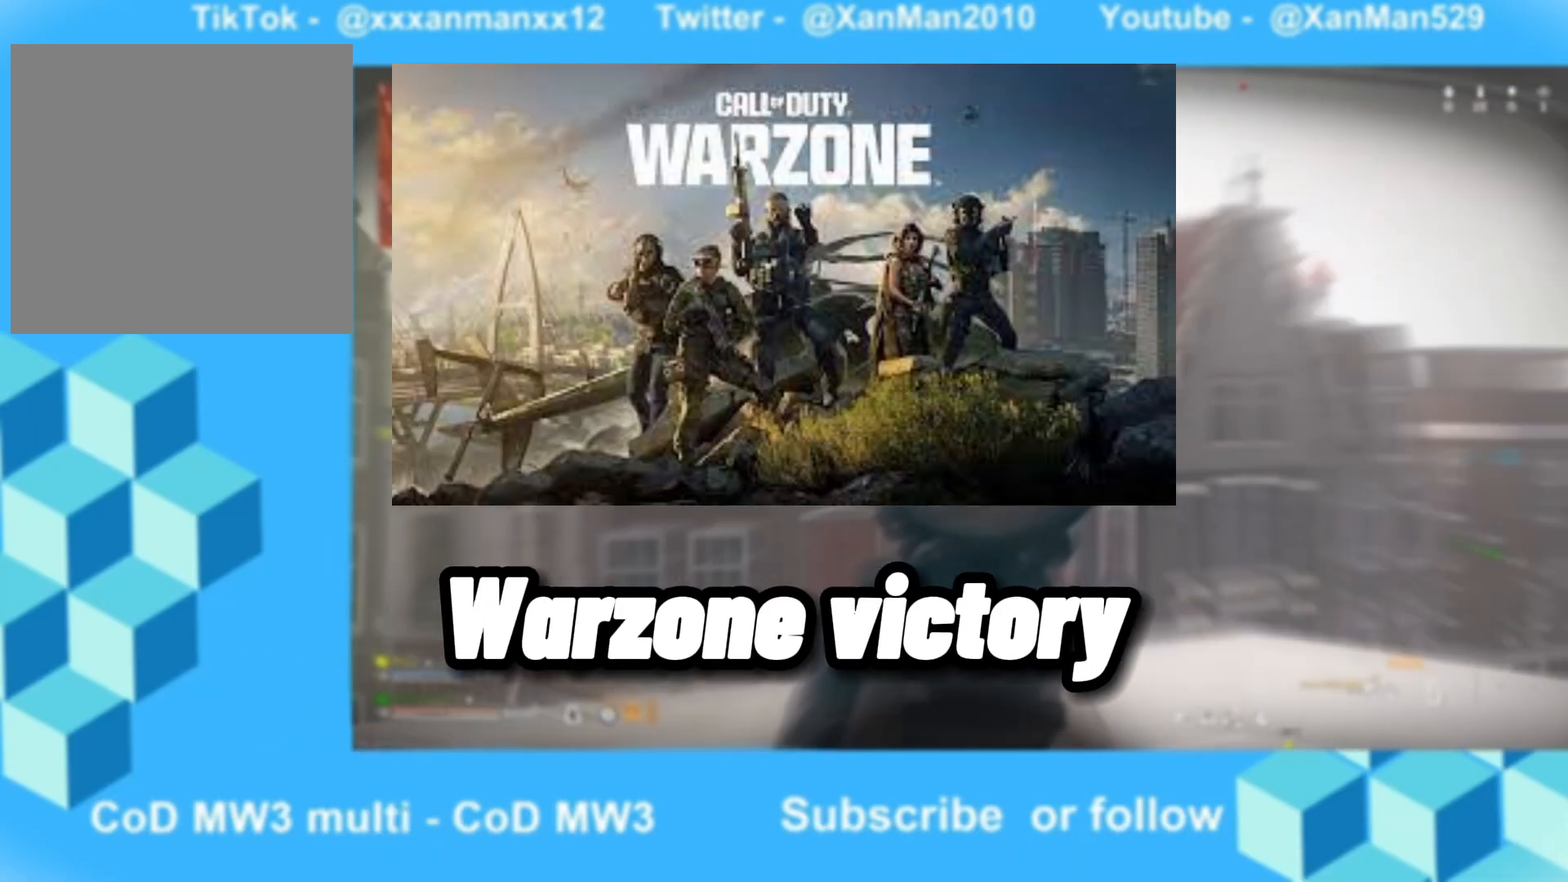
{"dt_ms": 500, "buttons": ["L2"], "left_stick": "up-right", "right_stick": "center", "events": [[133, "right_stick", "center"], [167, "left_stick", "left"], [200, "L2", "down"], [300, "B", "down"], [300, "left_stick", "up-left"], [300, "right_stick", "left"], [400, "B", "up"], [400, "right_stick", "center"], [467, "left_stick", "up-right"]]}
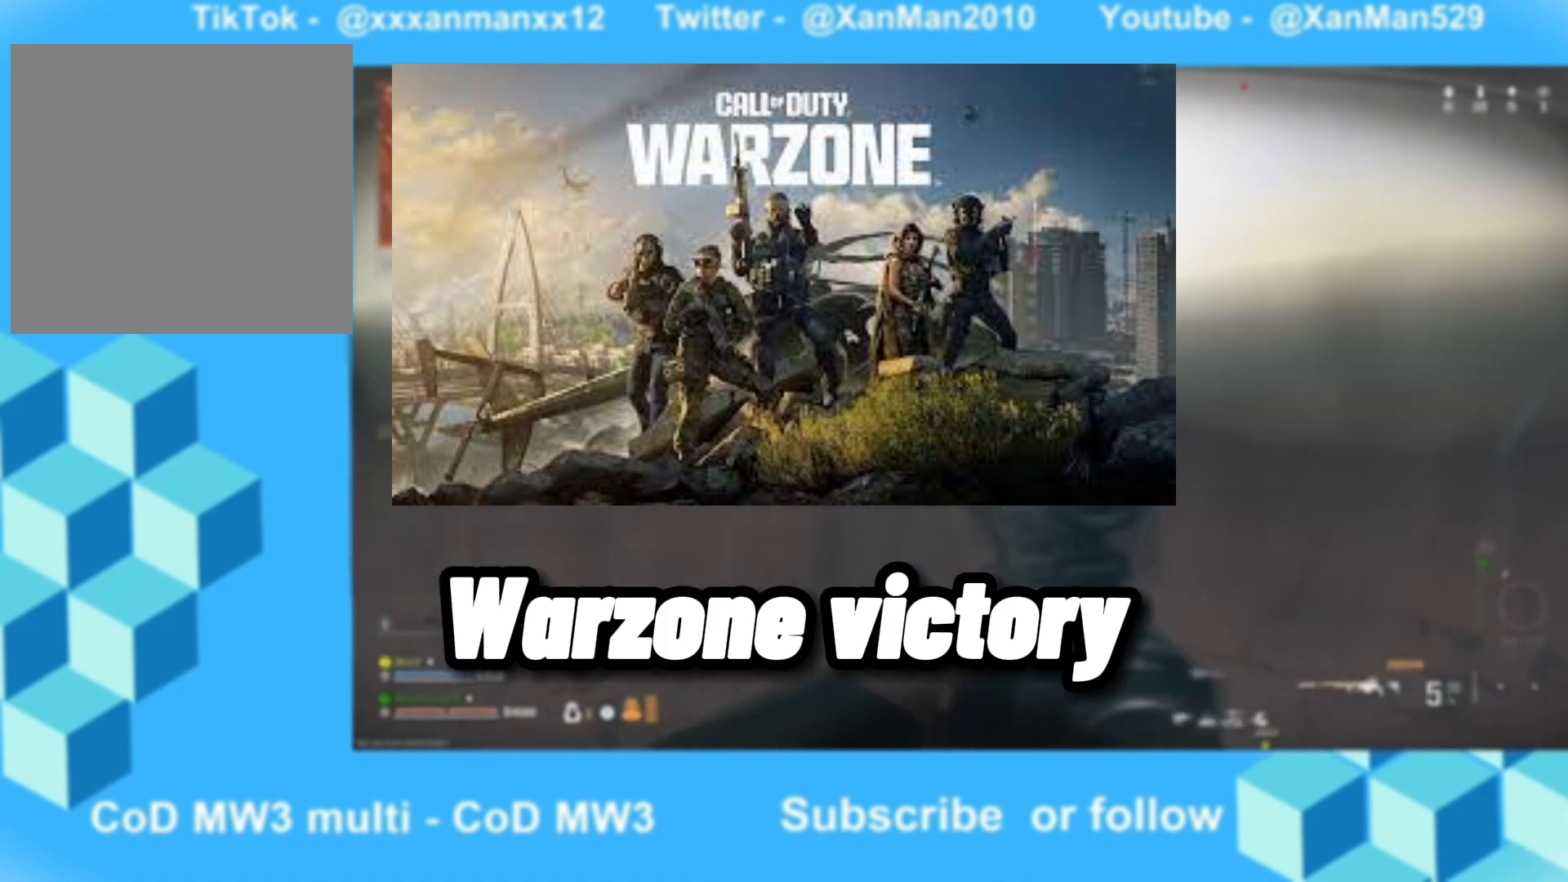
{"dt_ms": 500, "buttons": ["L2"], "left_stick": "left", "right_stick": "center", "events": [[233, "left_stick", "left"]]}
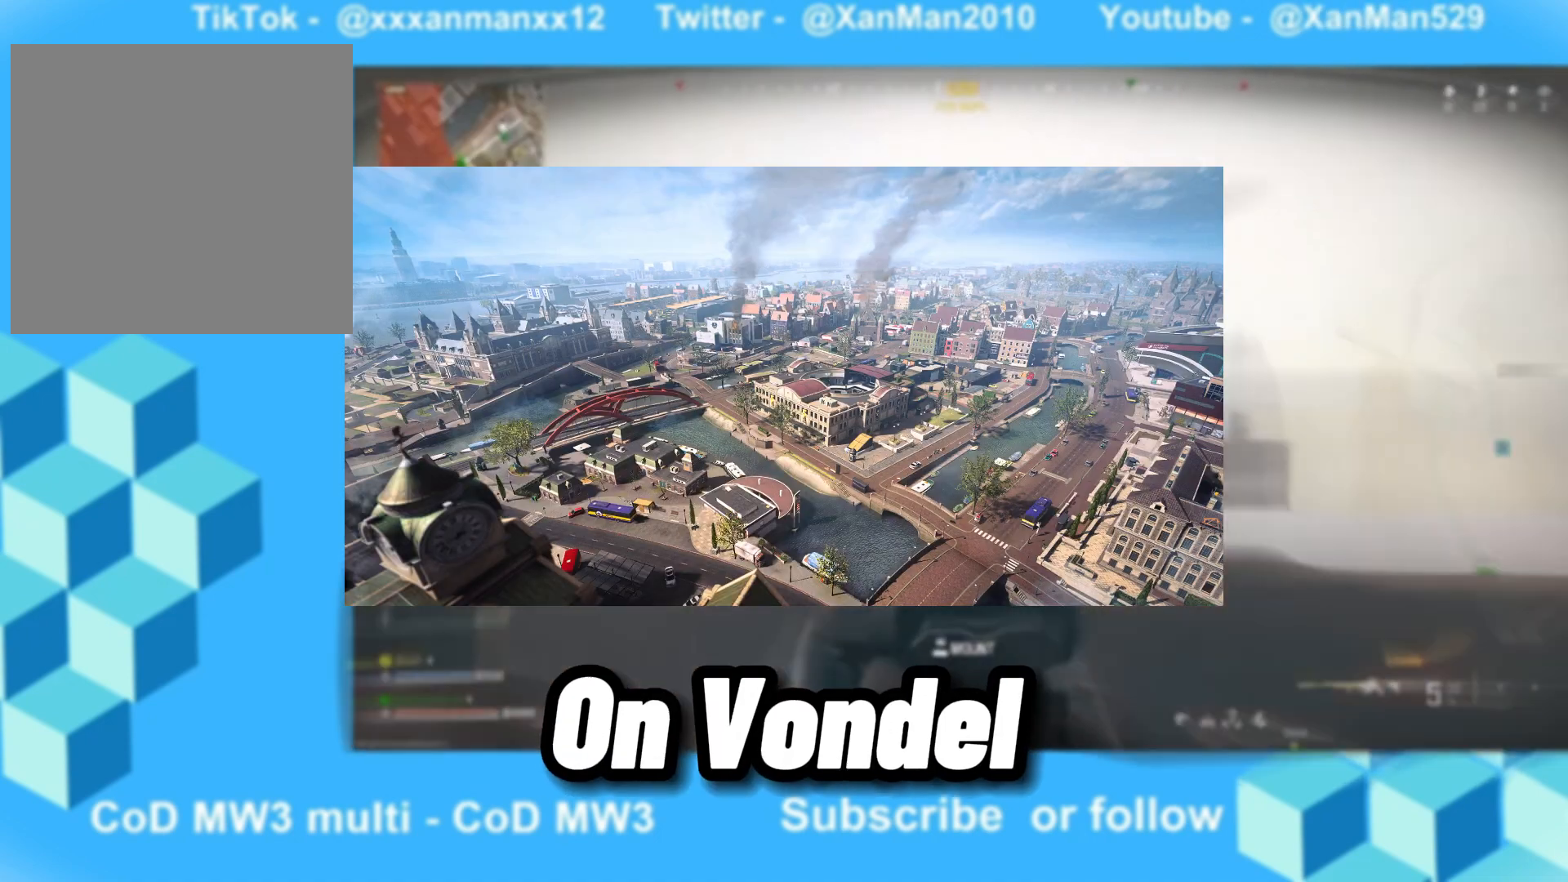
{"dt_ms": 500, "buttons": ["L2", "L3"], "left_stick": "up", "right_stick": "up-left", "events": [[67, "left_stick", "up-right"], [200, "right_stick", "up"], [267, "right_stick", "up-right"], [333, "L3", "down"], [367, "right_stick", "up"], [400, "left_stick", "up"], [467, "right_stick", "up-left"]]}
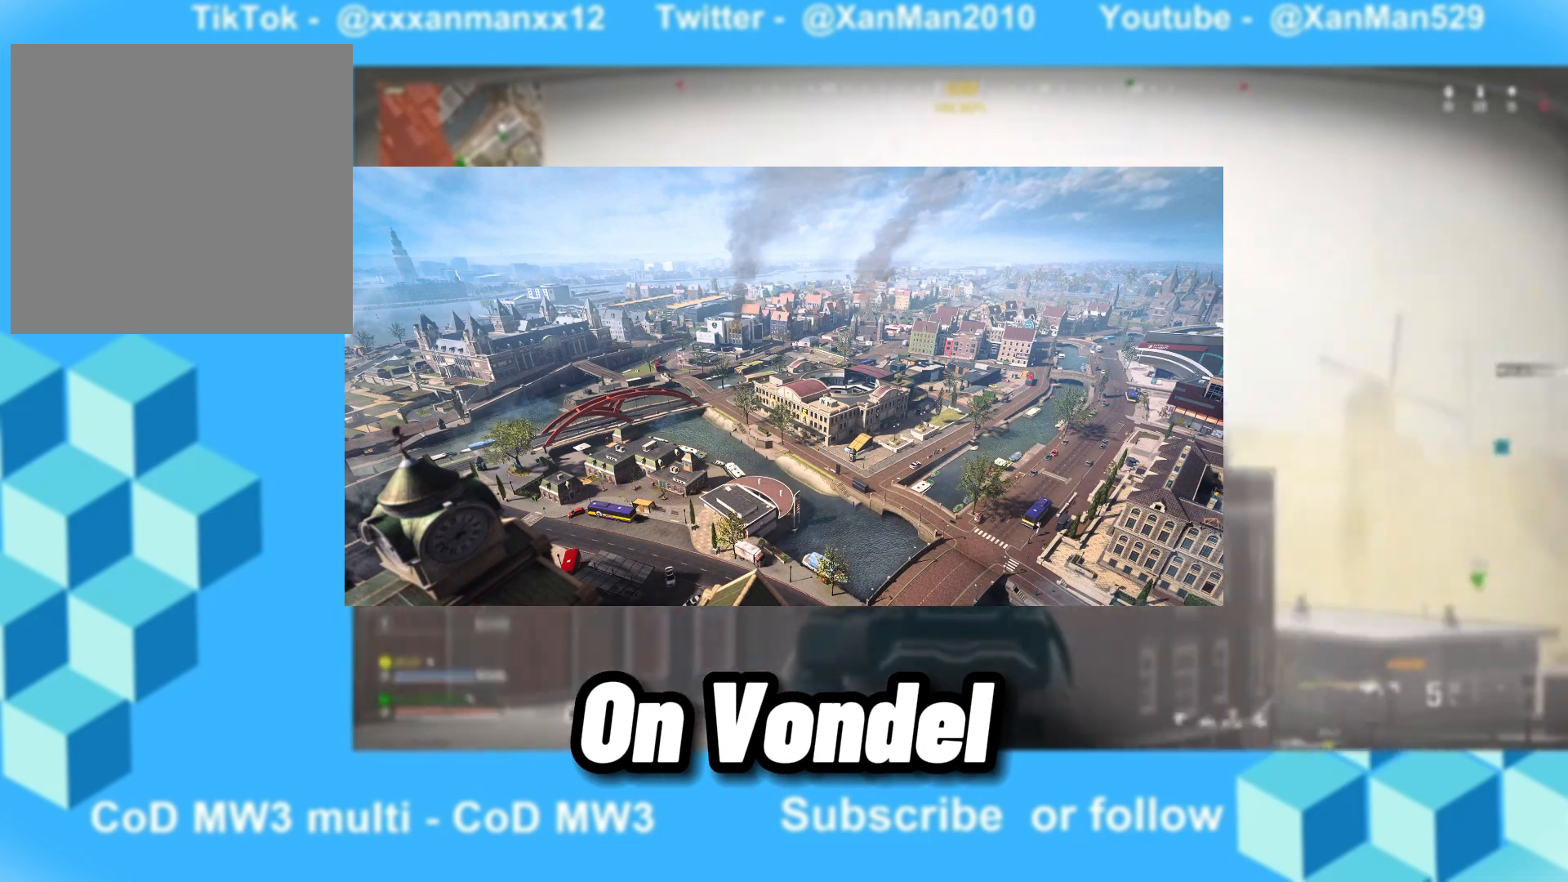
{"dt_ms": 500, "buttons": ["L2"], "left_stick": "right", "right_stick": "down-left", "events": [[233, "right_stick", "center"], [367, "L3", "up"], [367, "left_stick", "up-right"], [400, "right_stick", "down-left"], [467, "left_stick", "right"]]}
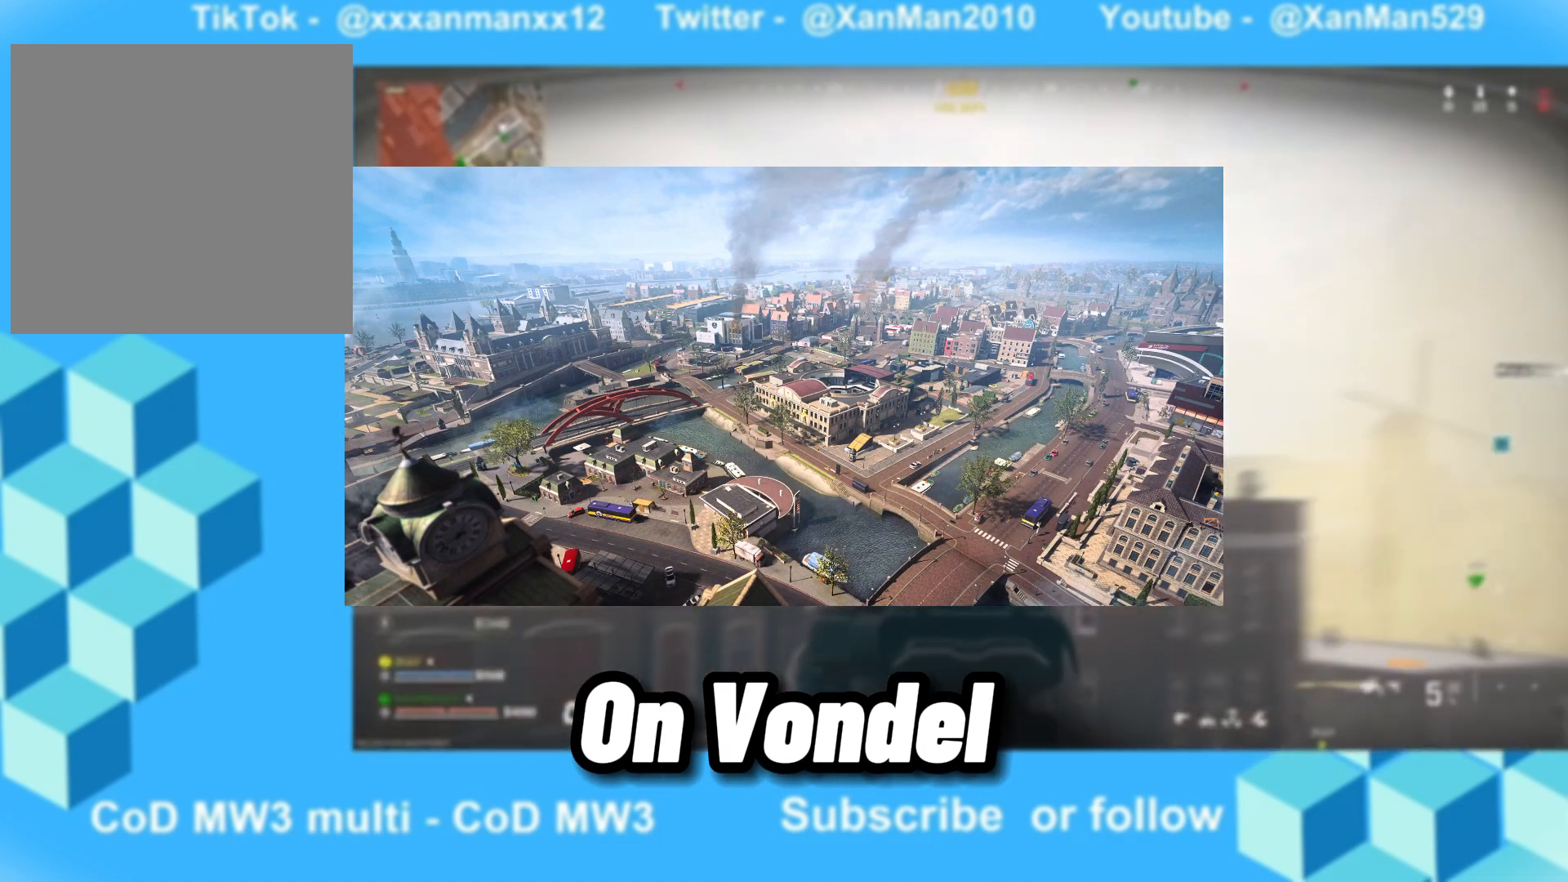
{"dt_ms": 500, "buttons": ["L2"], "left_stick": "center", "right_stick": "center", "events": [[33, "left_stick", "down-right"], [100, "left_stick", "down-left"], [200, "left_stick", "left"], [200, "right_stick", "center"], [500, "left_stick", "center"]]}
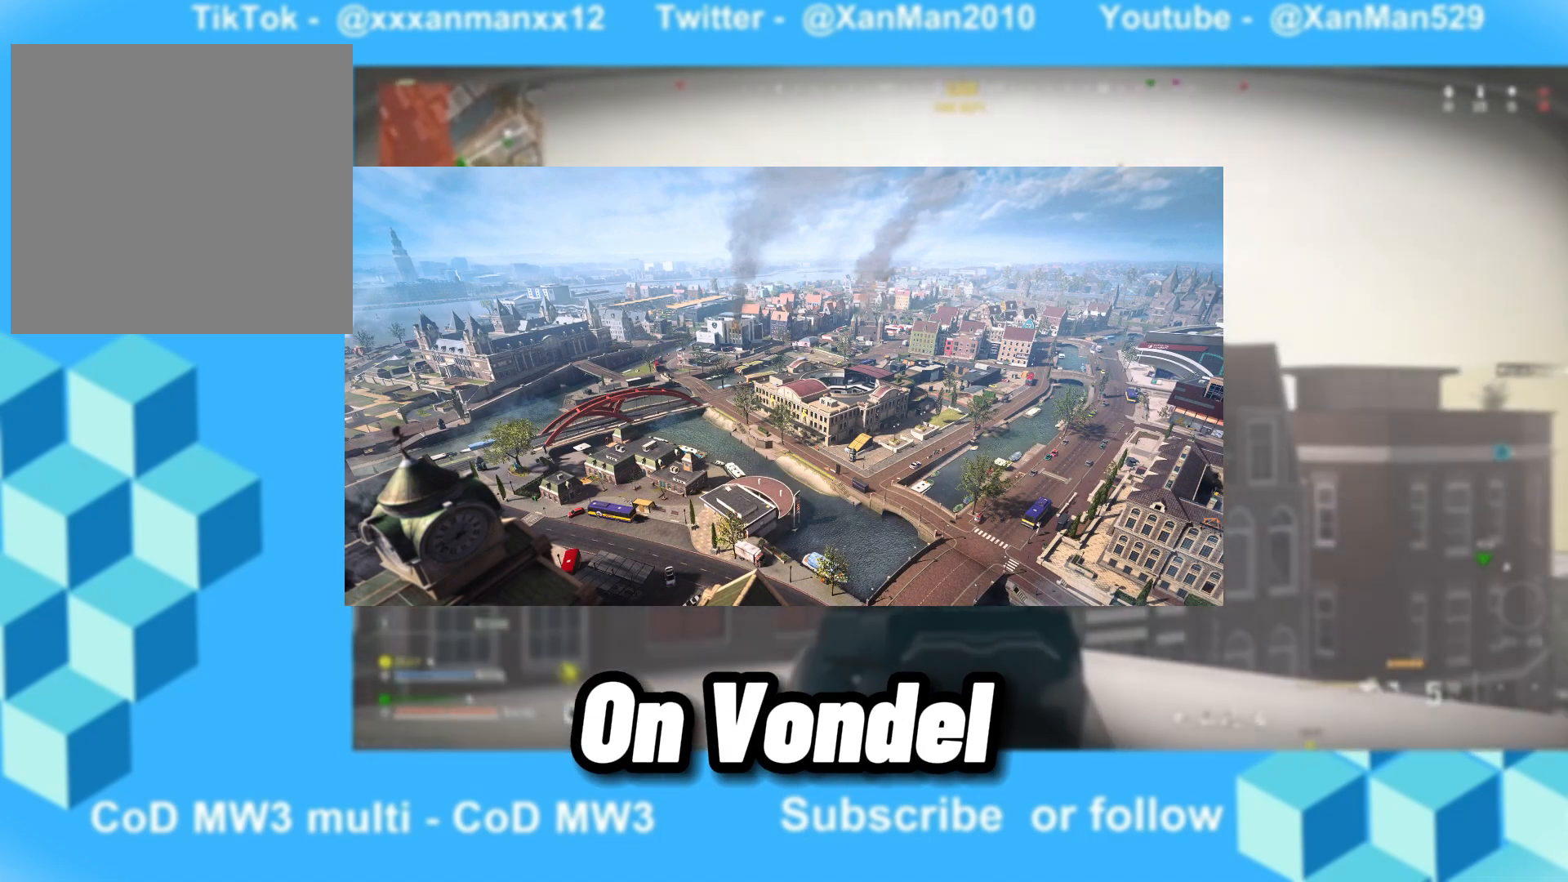
{"dt_ms": 500, "buttons": ["L2"], "left_stick": "down-right", "right_stick": "center", "events": [[67, "left_stick", "down-right"]]}
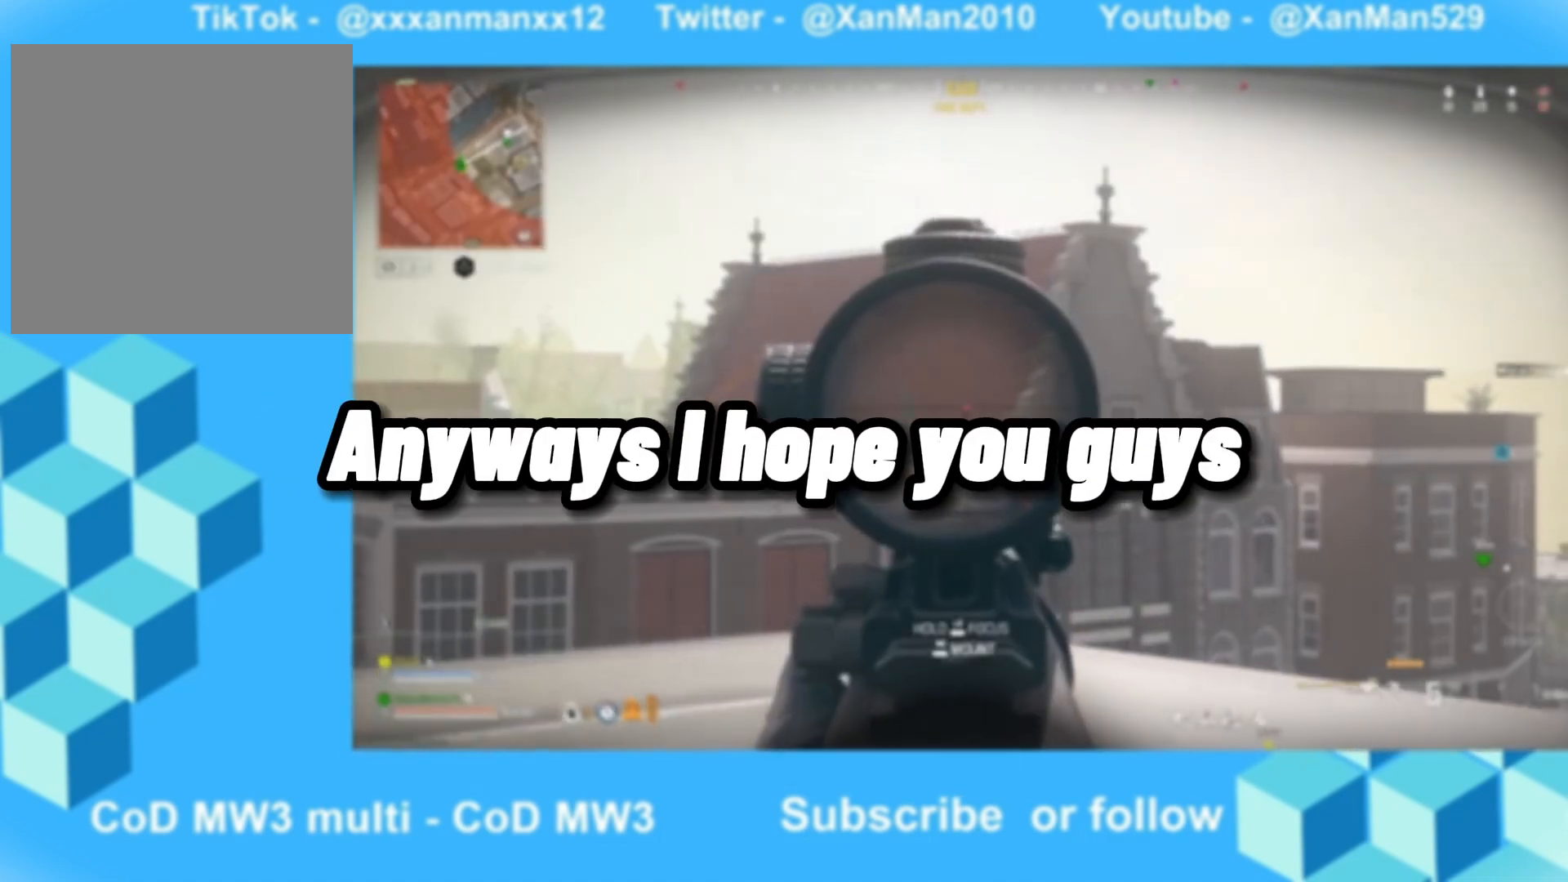
{"dt_ms": 500, "buttons": ["L2"], "left_stick": "up-left", "right_stick": "right", "events": [[67, "left_stick", "down-left"], [167, "left_stick", "left"], [267, "left_stick", "up-left"], [300, "A", "down"], [400, "A", "up"], [467, "right_stick", "right"]]}
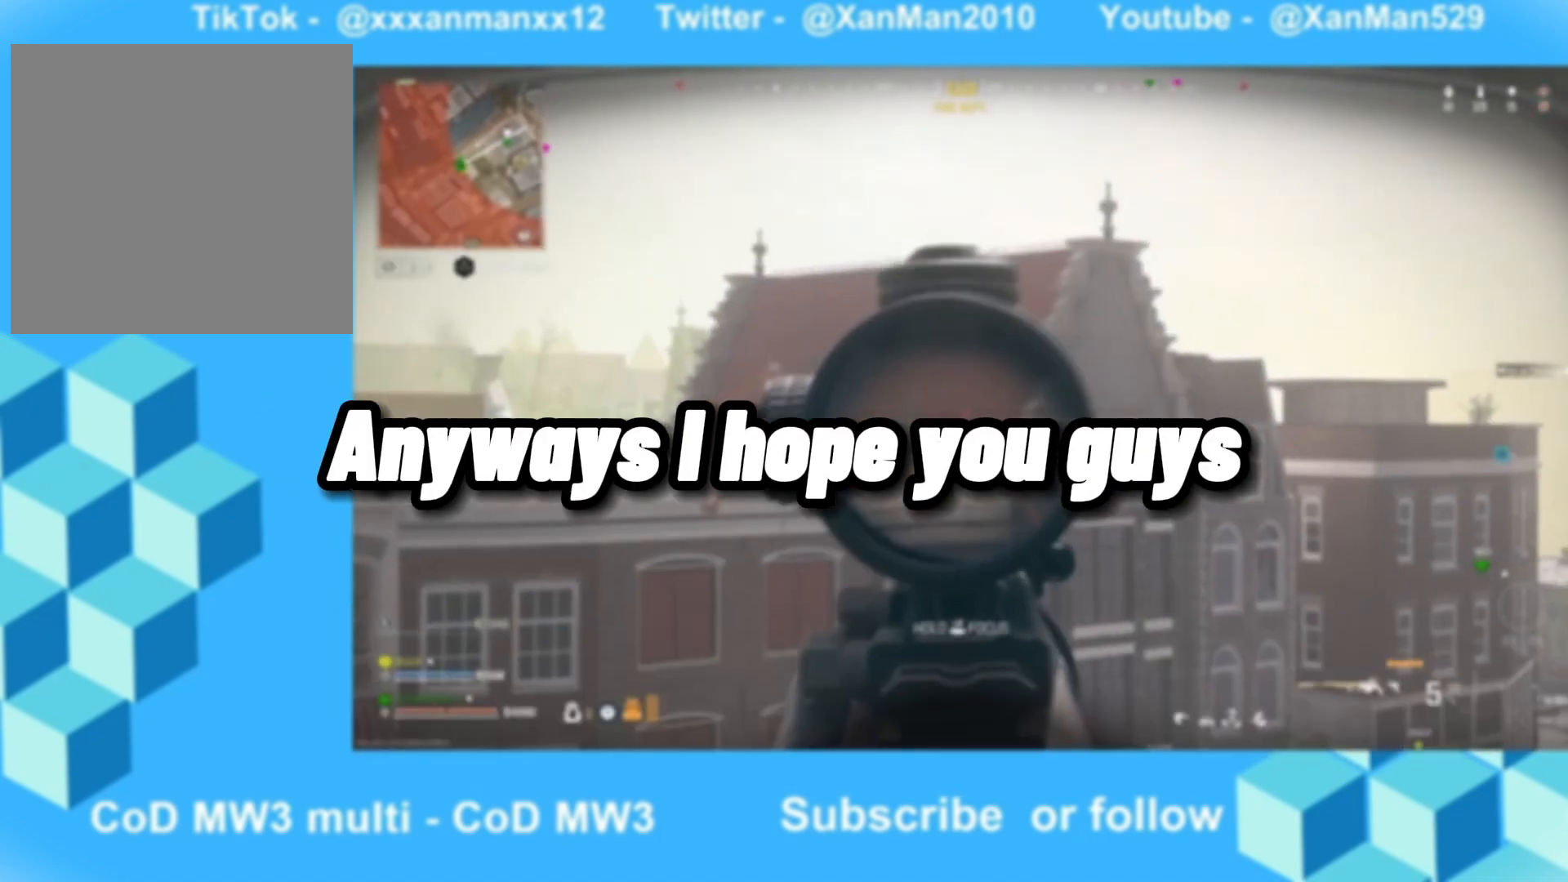
{"dt_ms": 500, "buttons": ["L2"], "left_stick": "right", "right_stick": "right", "events": [[67, "right_stick", "center"], [100, "left_stick", "right"], [433, "right_stick", "right"]]}
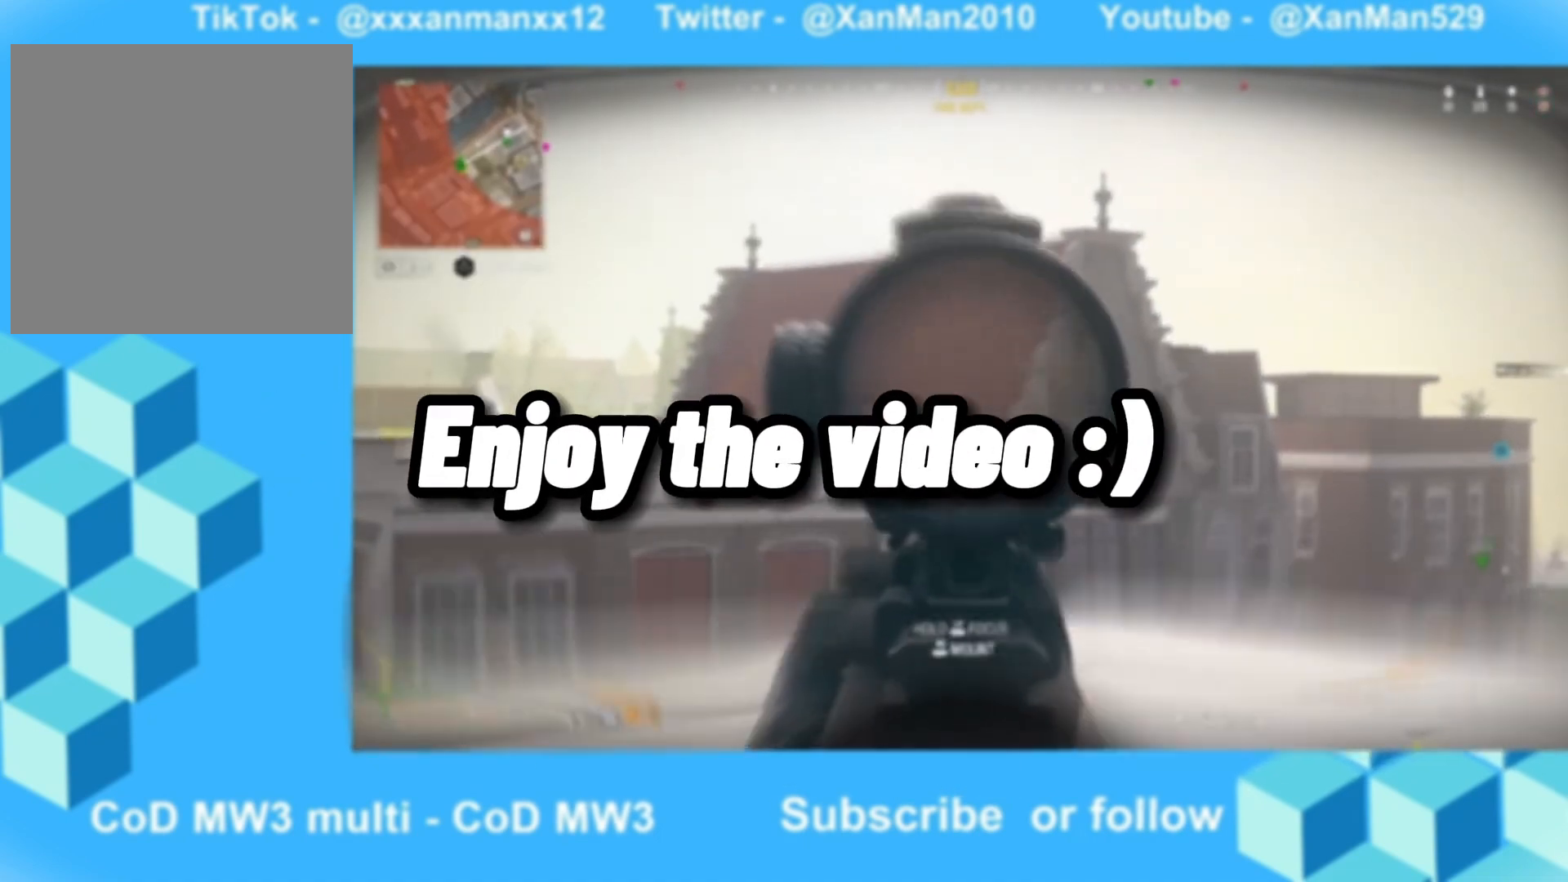
{"dt_ms": 500, "buttons": [], "left_stick": "up-right", "right_stick": "down-right", "events": [[100, "right_stick", "down-right"], [133, "L2", "up"], [133, "left_stick", "up-right"], [400, "right_stick", "center"], [500, "right_stick", "down-right"]]}